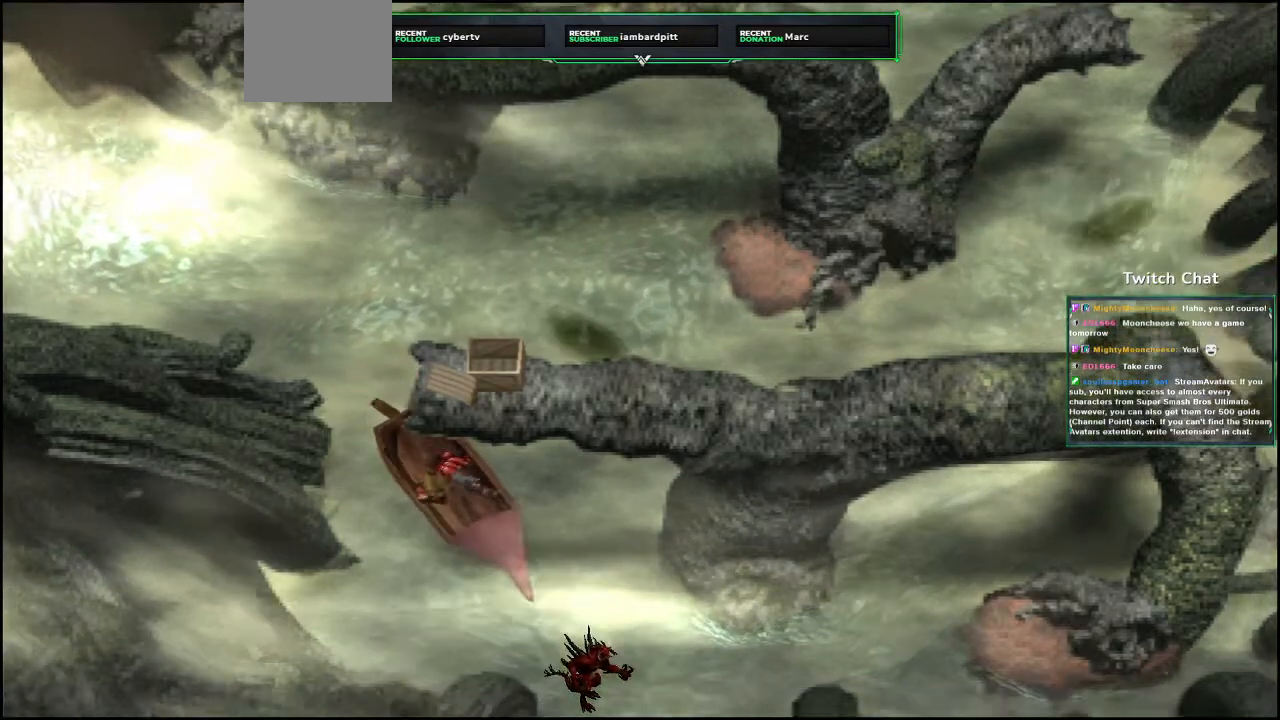
Gameplay with a controller (PlayStation layout); each line is a JSON object with the inputs held at the frame after it. "events" lists button and stick changes between this image and that frame as [ms after this image, input, new state], when the widget could be followed in between.
{"buttons": [], "left_stick": "right", "right_stick": "center", "events": [[50, "left_stick", "left"], [467, "left_stick", "right"]]}
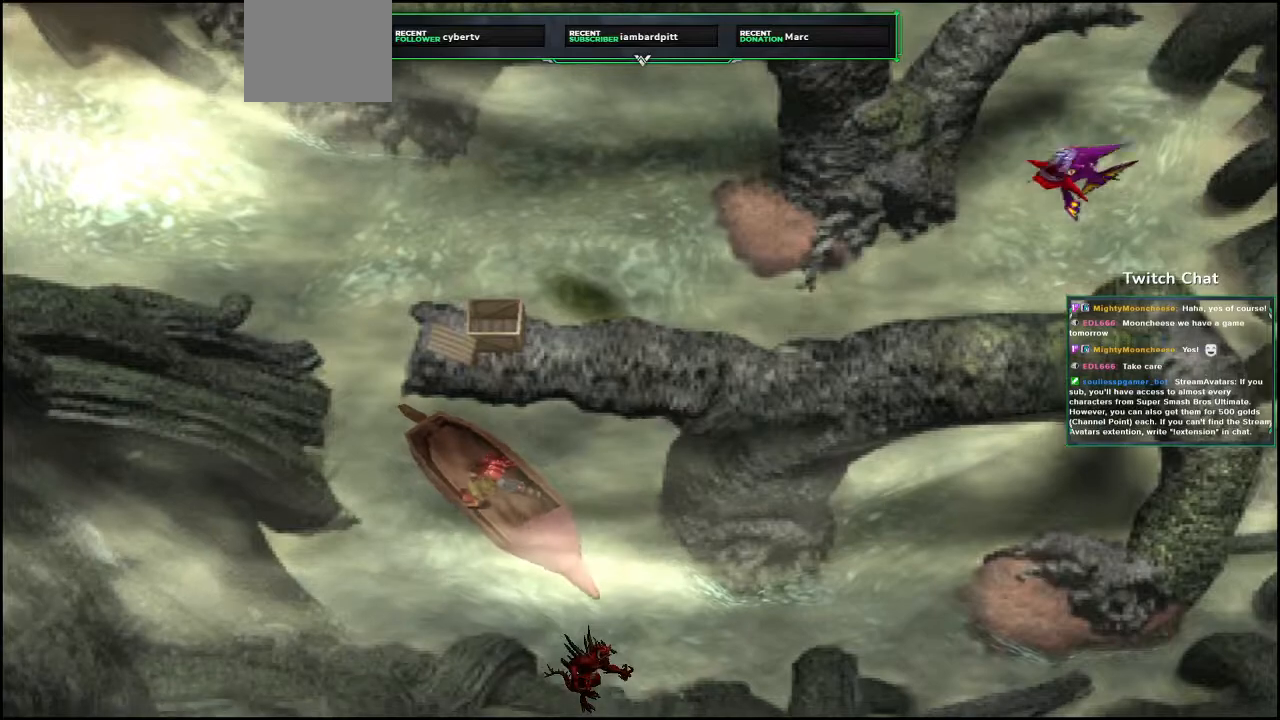
{"buttons": [], "left_stick": "center", "right_stick": "center", "events": [[67, "left_stick", "center"]]}
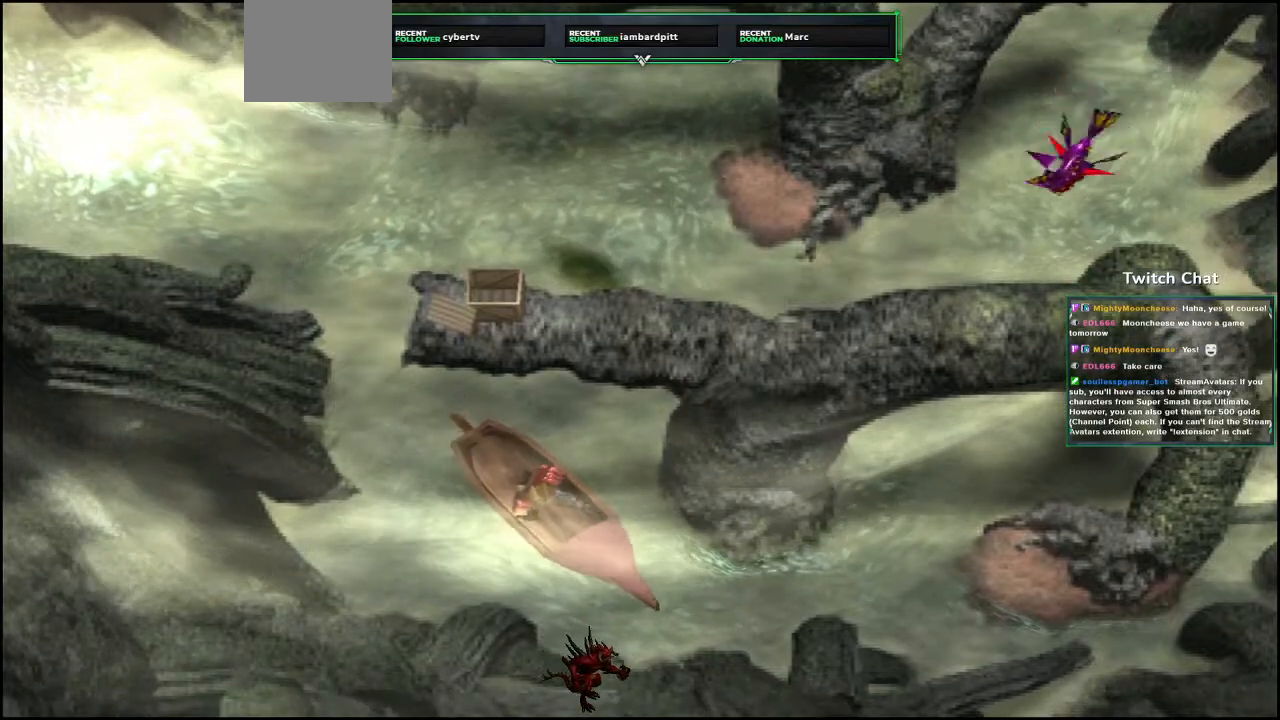
{"buttons": [], "left_stick": "center", "right_stick": "center", "events": []}
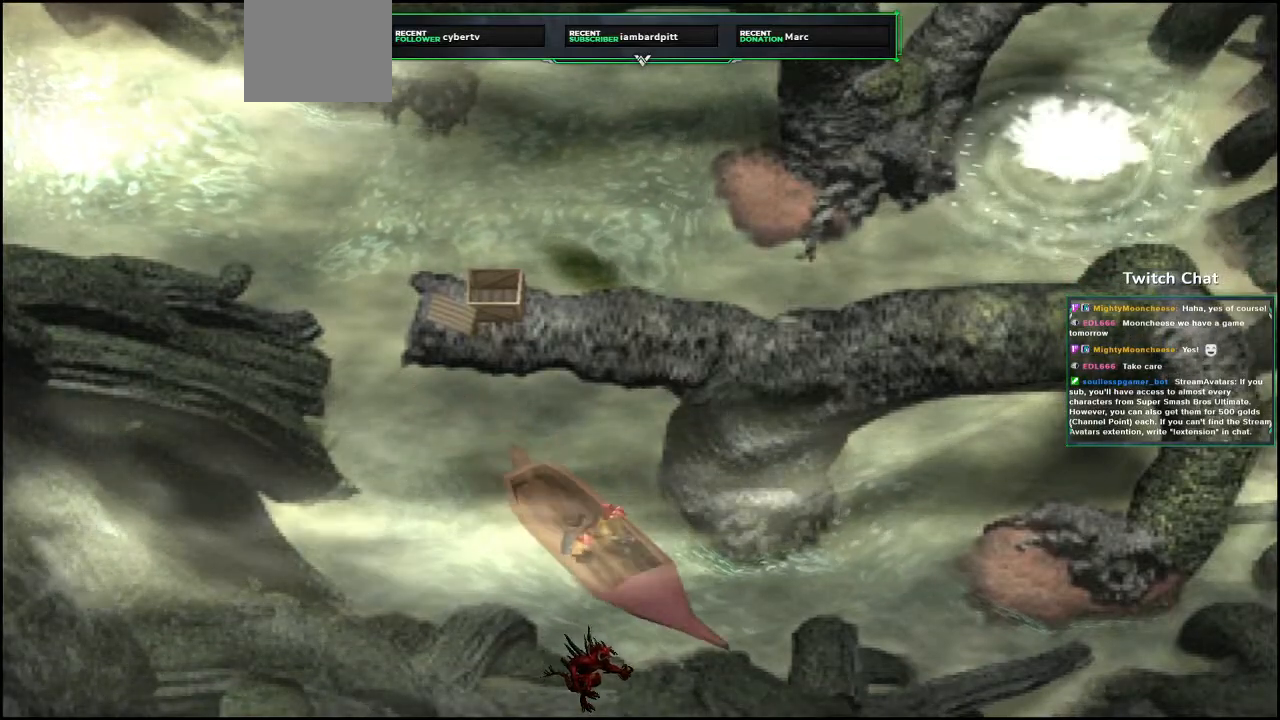
{"buttons": [], "left_stick": "center", "right_stick": "center", "events": []}
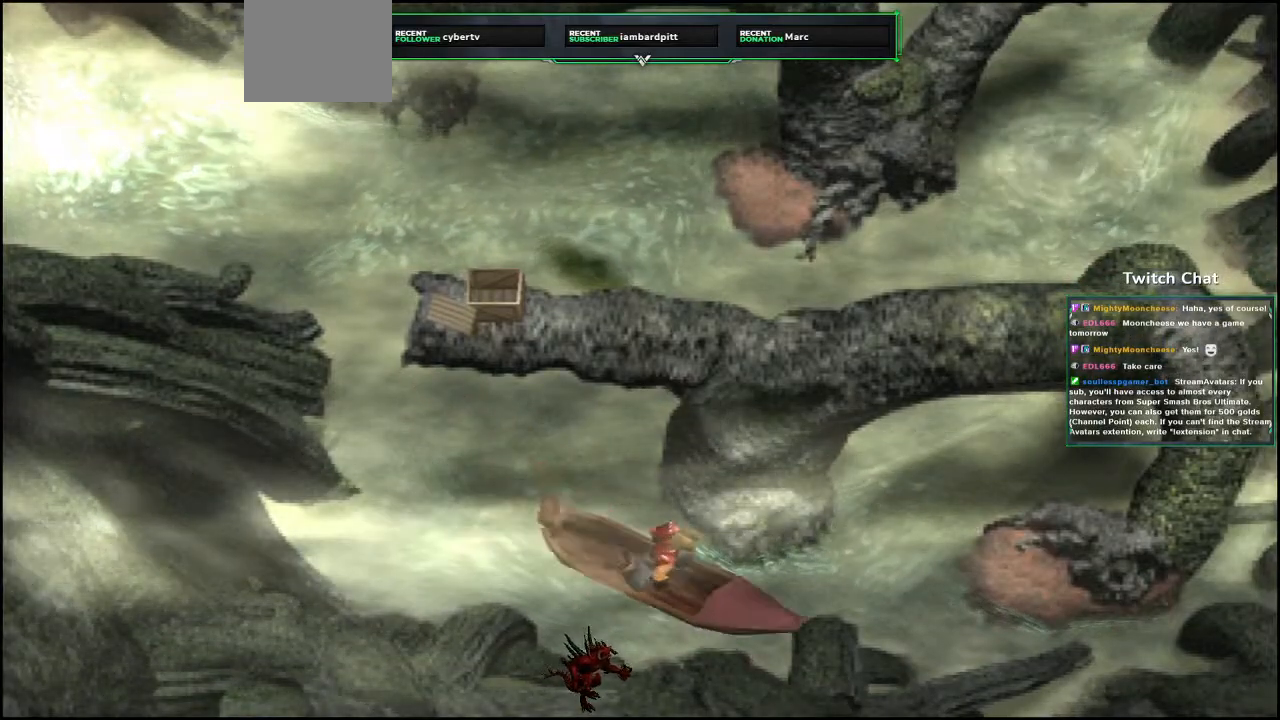
{"buttons": [], "left_stick": "center", "right_stick": "center", "events": []}
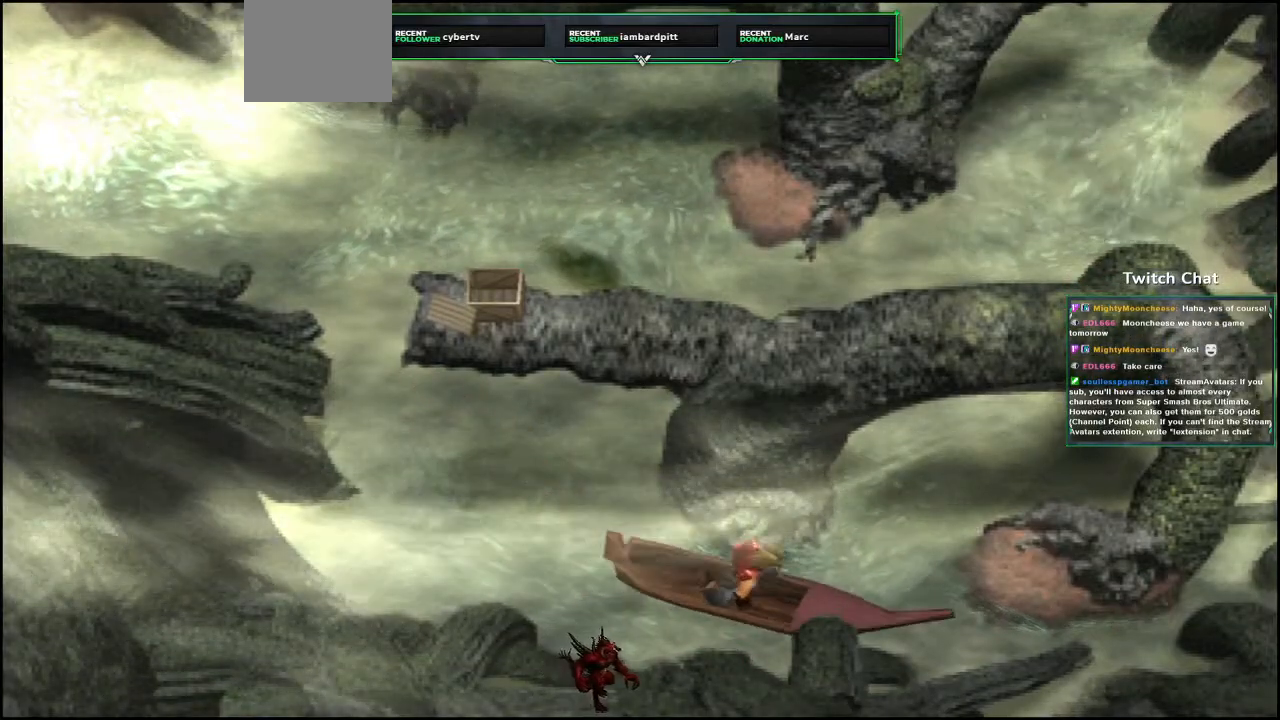
{"buttons": [], "left_stick": "center", "right_stick": "center", "events": []}
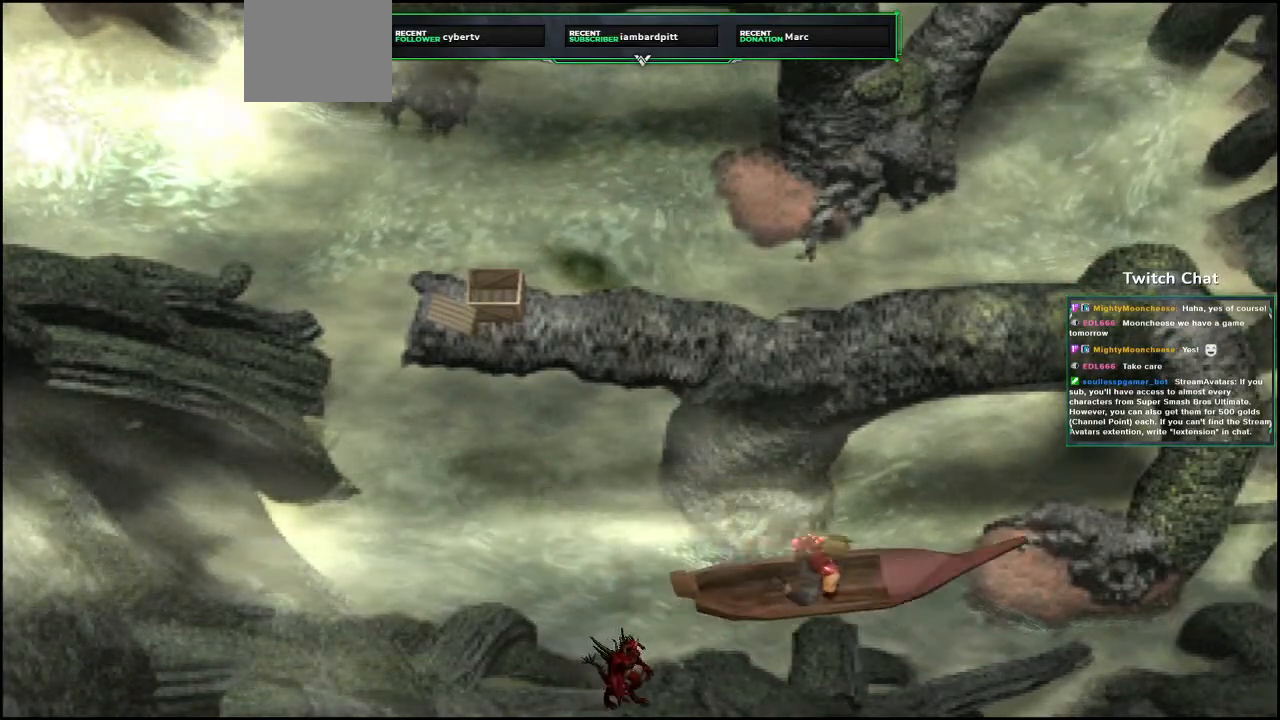
{"buttons": [], "left_stick": "center", "right_stick": "center", "events": []}
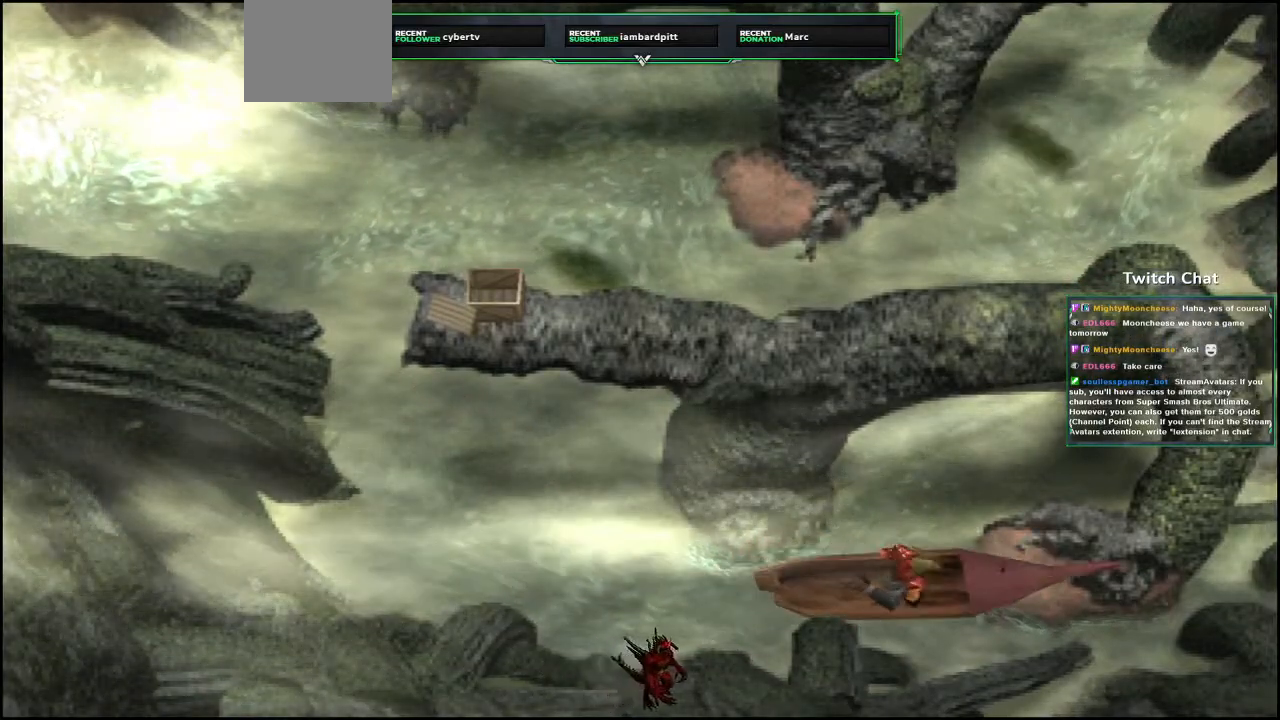
{"buttons": [], "left_stick": "center", "right_stick": "center", "events": []}
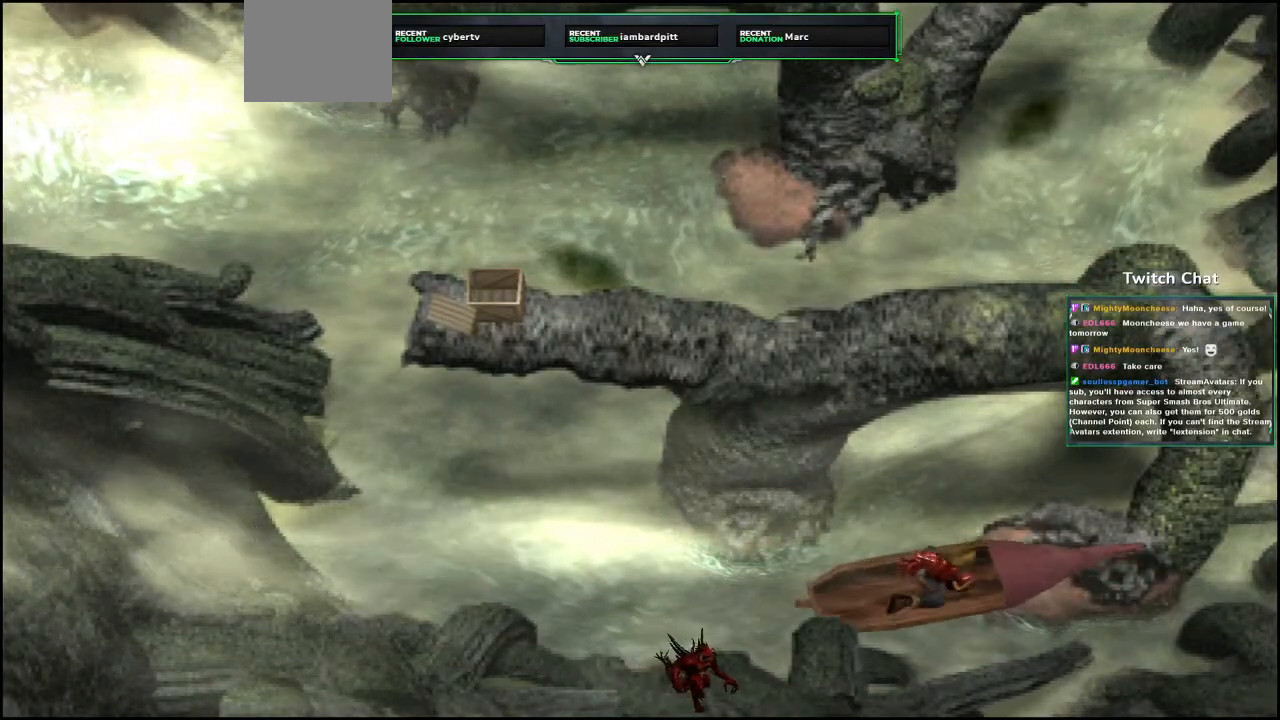
{"buttons": [], "left_stick": "center", "right_stick": "center", "events": []}
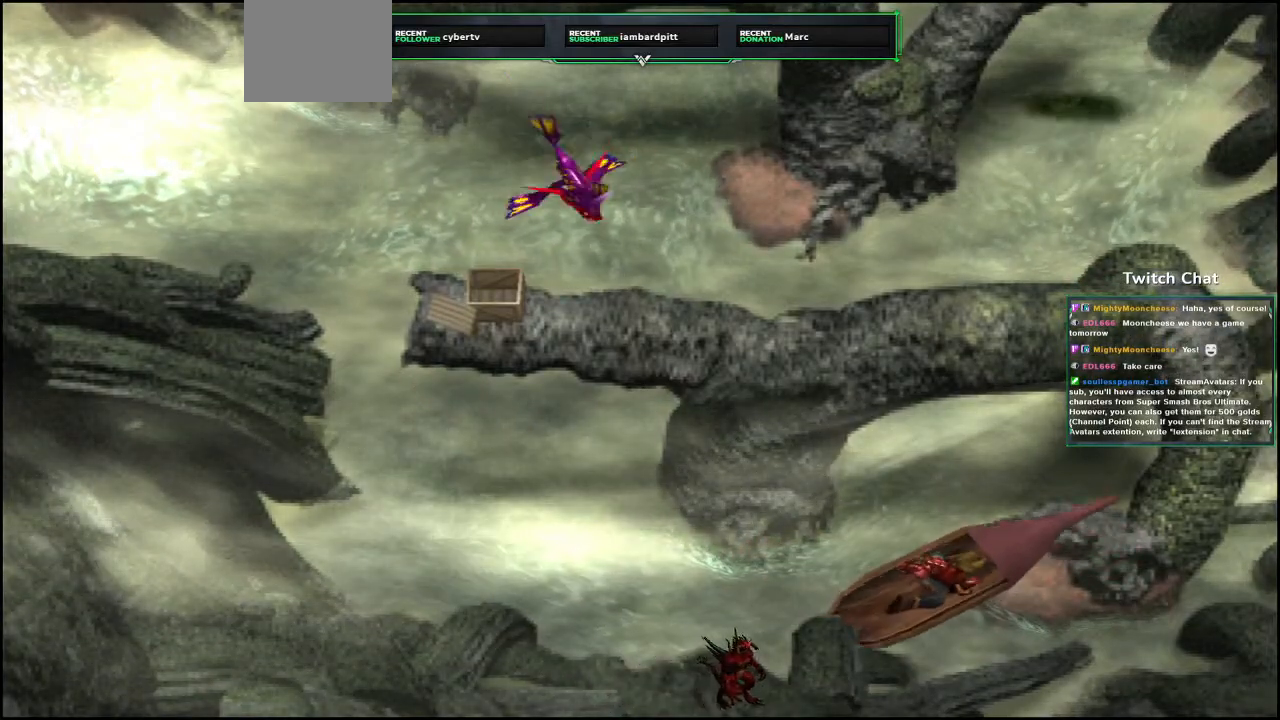
{"buttons": [], "left_stick": "center", "right_stick": "center", "events": []}
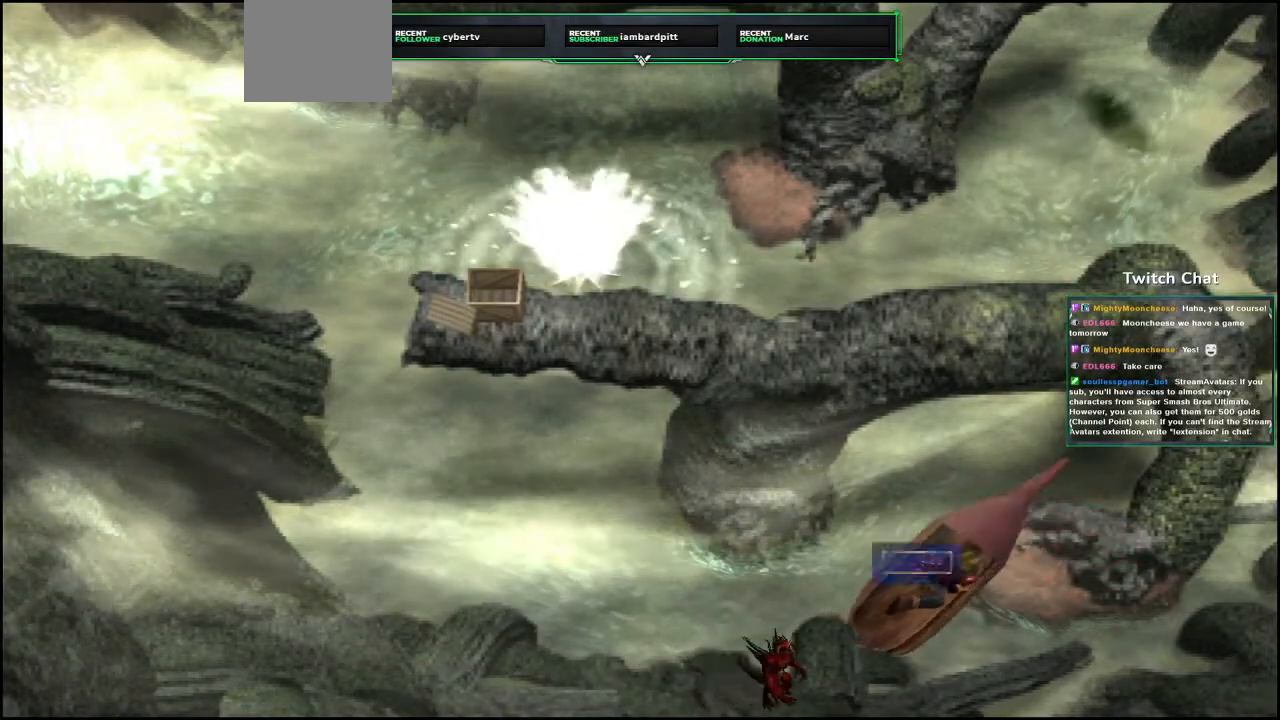
{"buttons": [], "left_stick": "center", "right_stick": "center", "events": []}
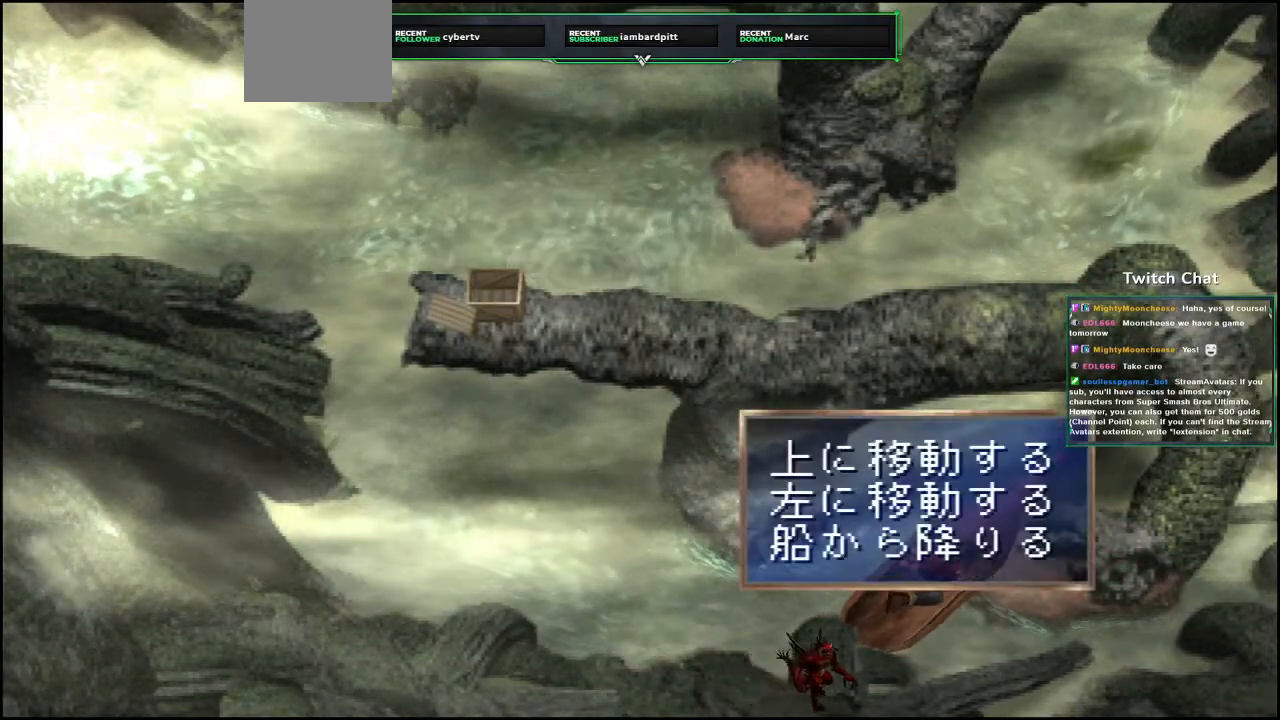
{"buttons": [], "left_stick": "center", "right_stick": "center", "events": []}
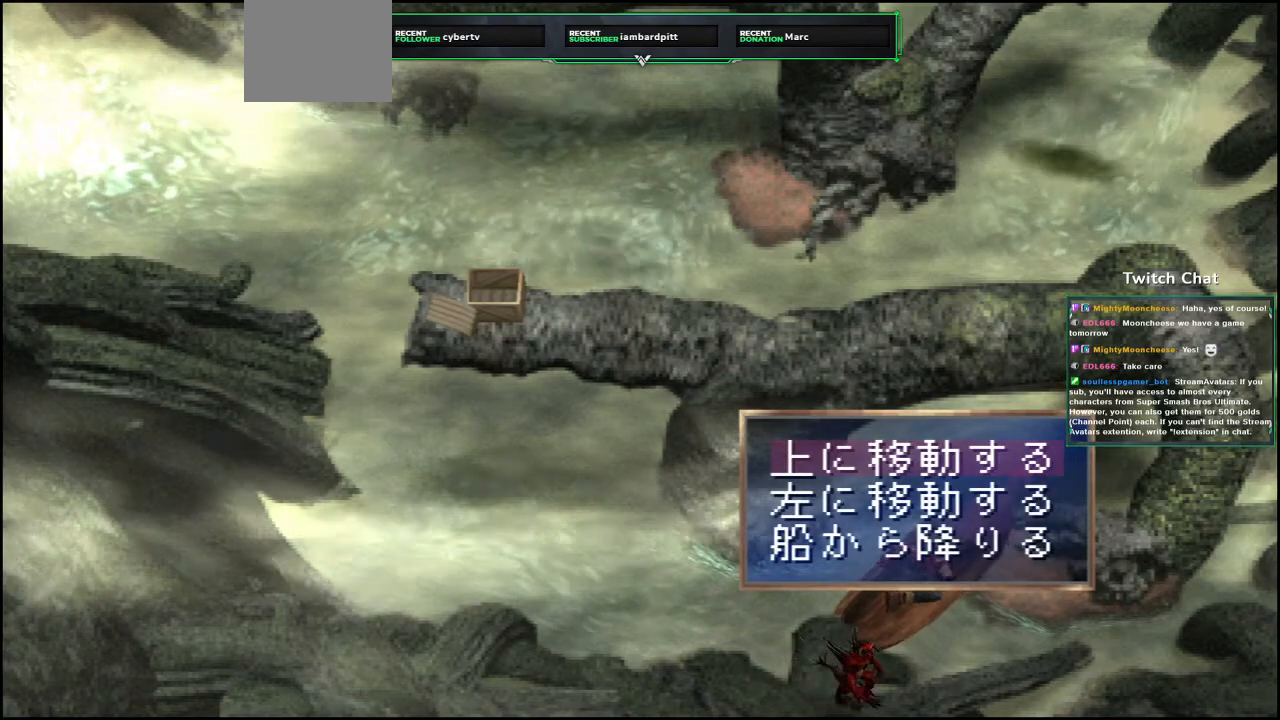
{"buttons": ["CIRCLE"], "left_stick": "center", "right_stick": "down-right", "events": [[200, "CIRCLE", "down"], [483, "right_stick", "down-right"]]}
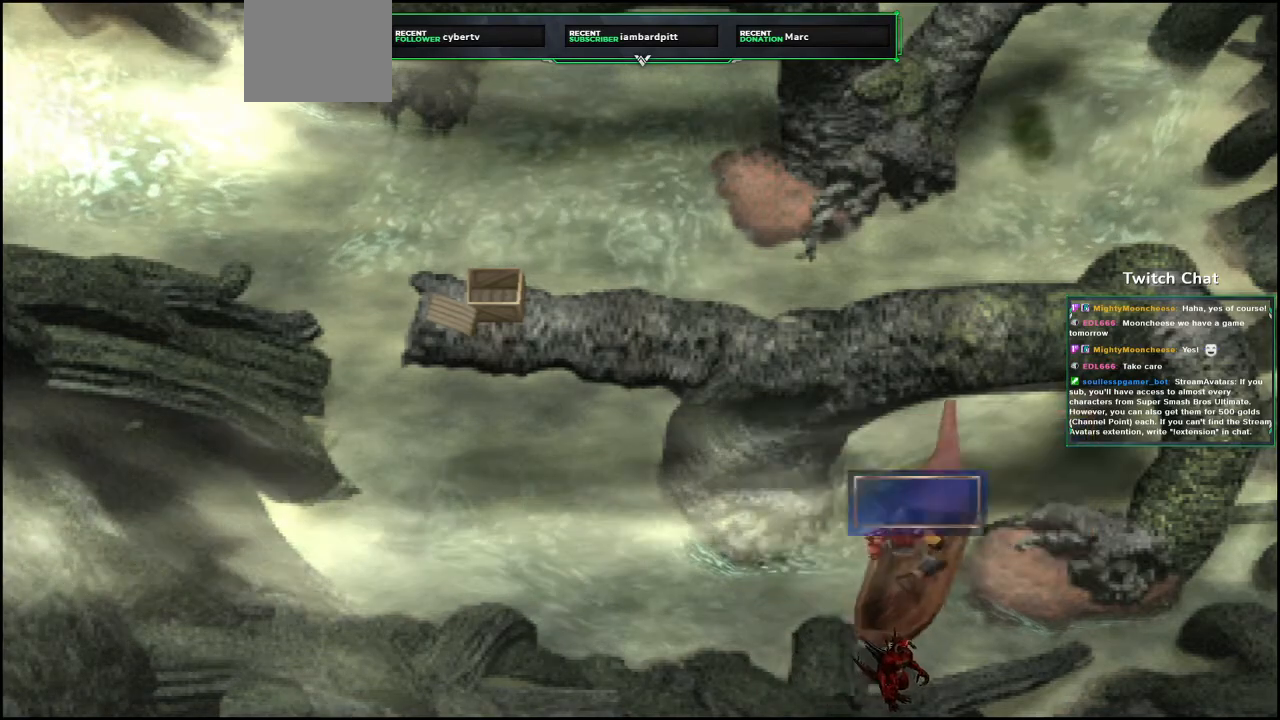
{"buttons": [], "left_stick": "center", "right_stick": "down-right", "events": [[150, "CIRCLE", "up"]]}
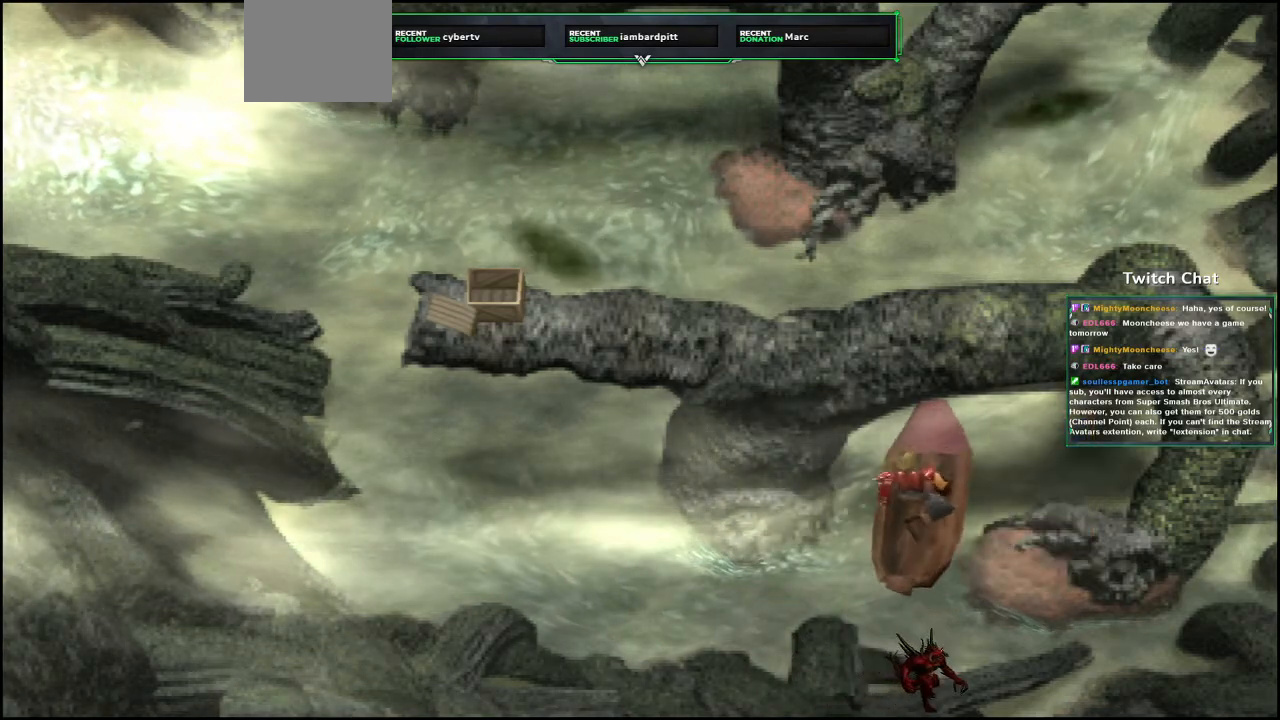
{"buttons": [], "left_stick": "center", "right_stick": "down-right", "events": []}
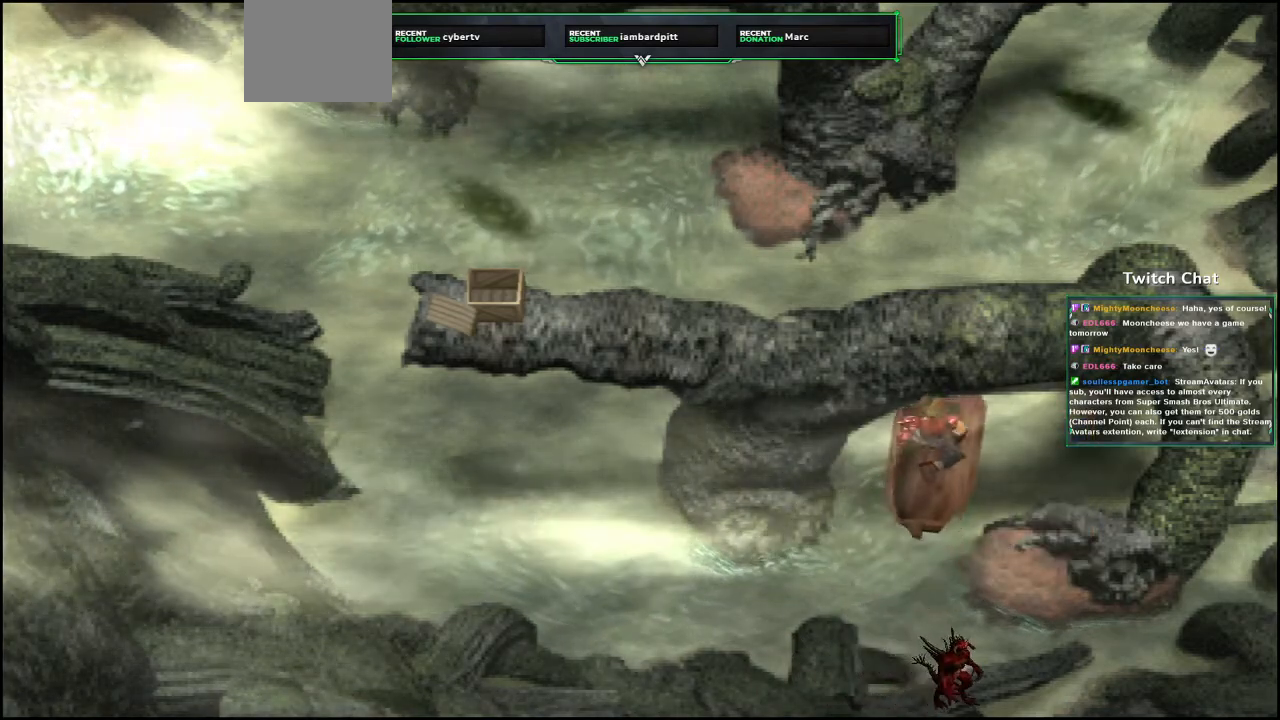
{"buttons": [], "left_stick": "center", "right_stick": "down-right", "events": []}
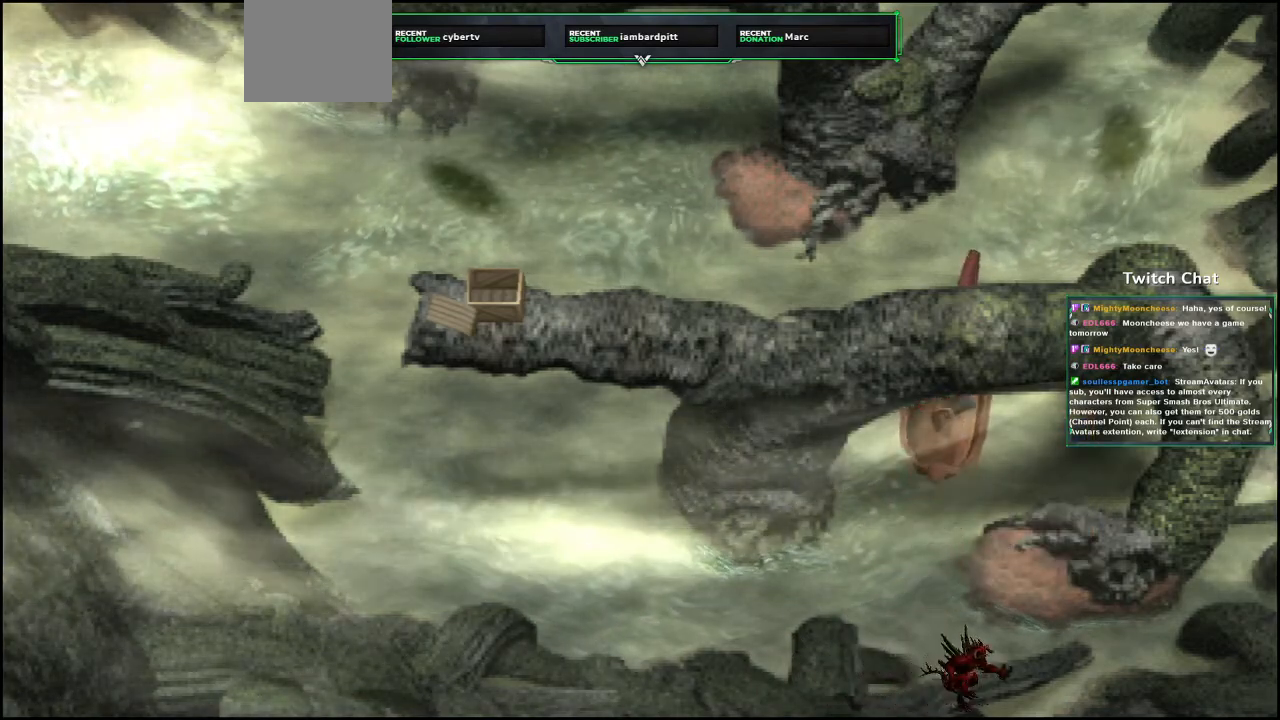
{"buttons": [], "left_stick": "center", "right_stick": "center", "events": [[383, "right_stick", "center"]]}
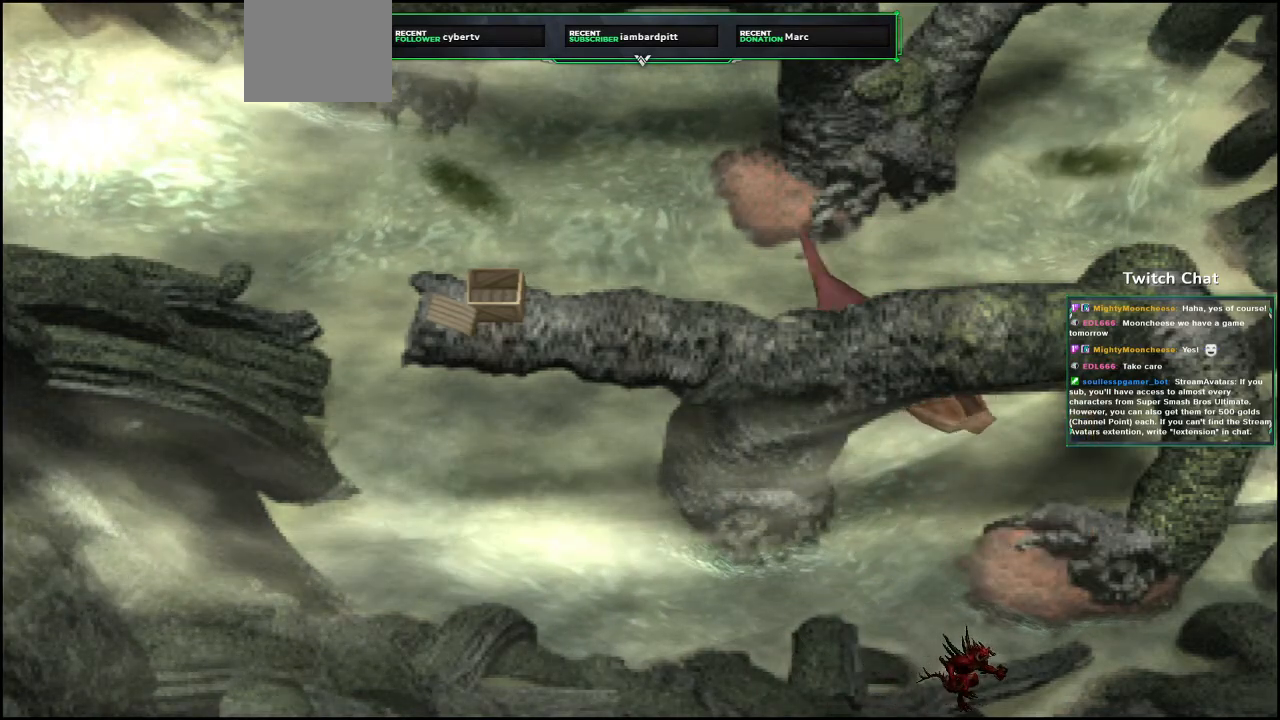
{"buttons": [], "left_stick": "center", "right_stick": "center", "events": []}
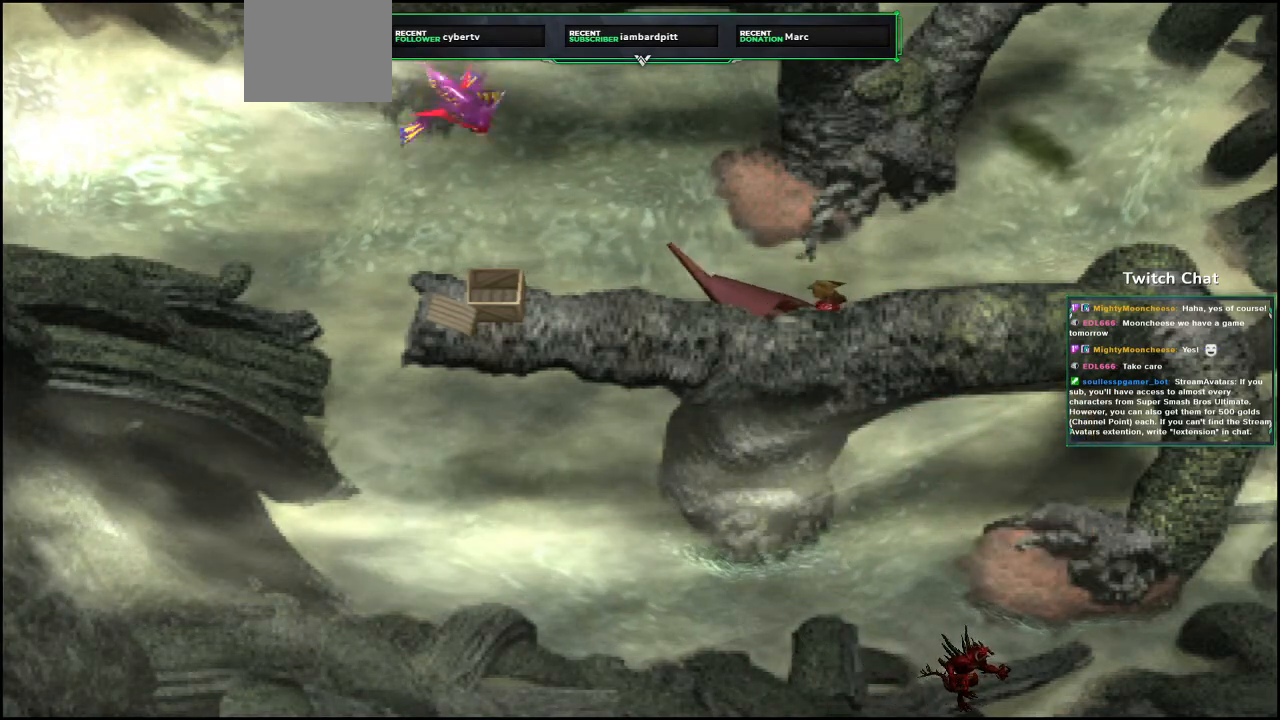
{"buttons": [], "left_stick": "center", "right_stick": "center", "events": []}
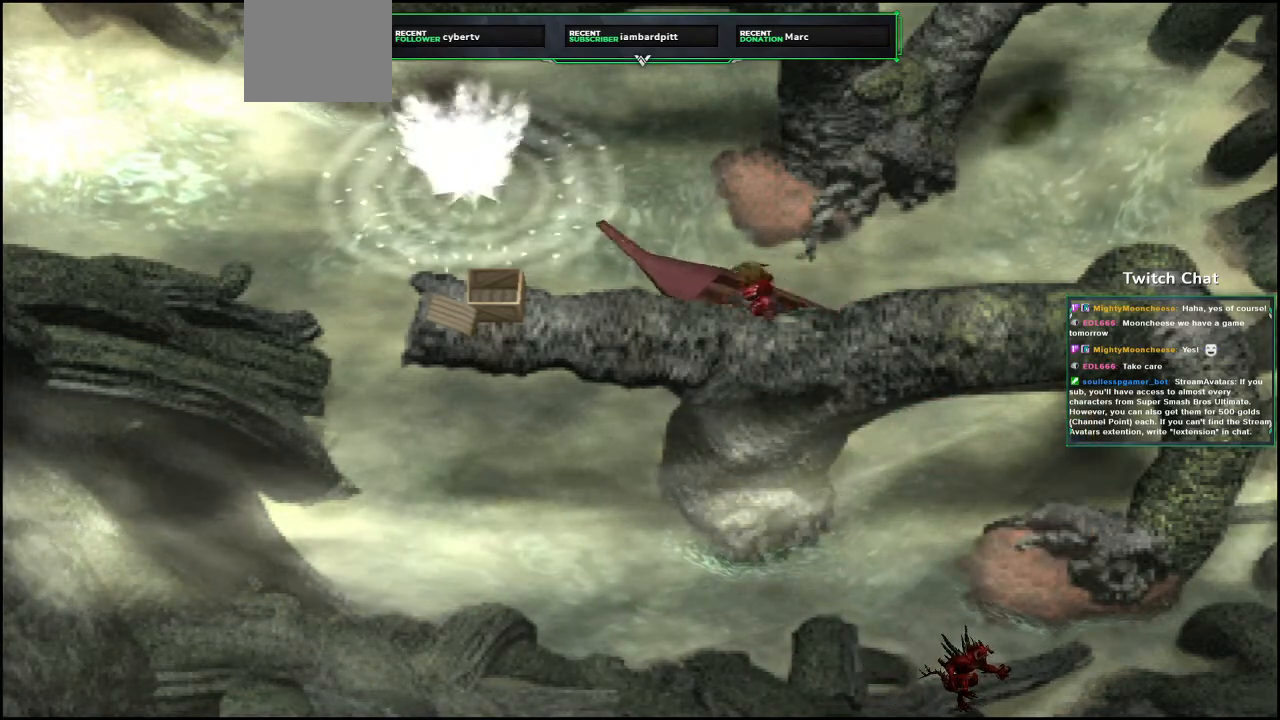
{"buttons": [], "left_stick": "center", "right_stick": "center", "events": []}
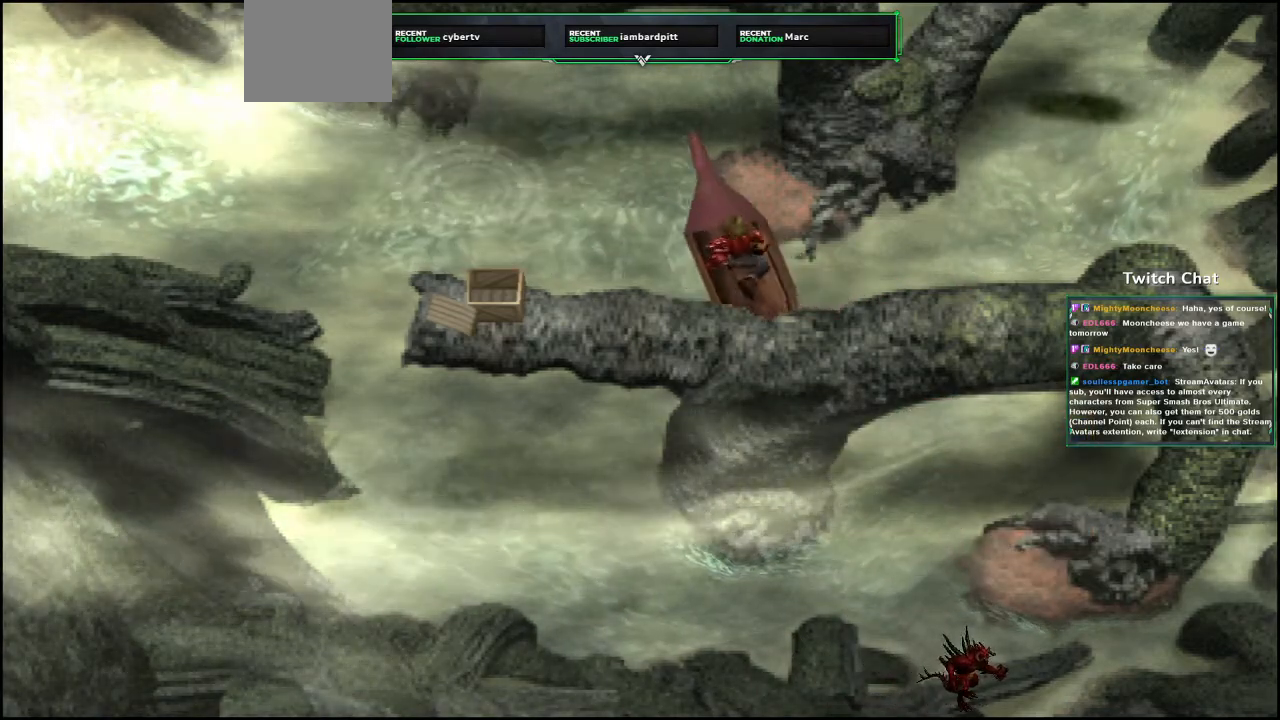
{"buttons": [], "left_stick": "center", "right_stick": "center", "events": []}
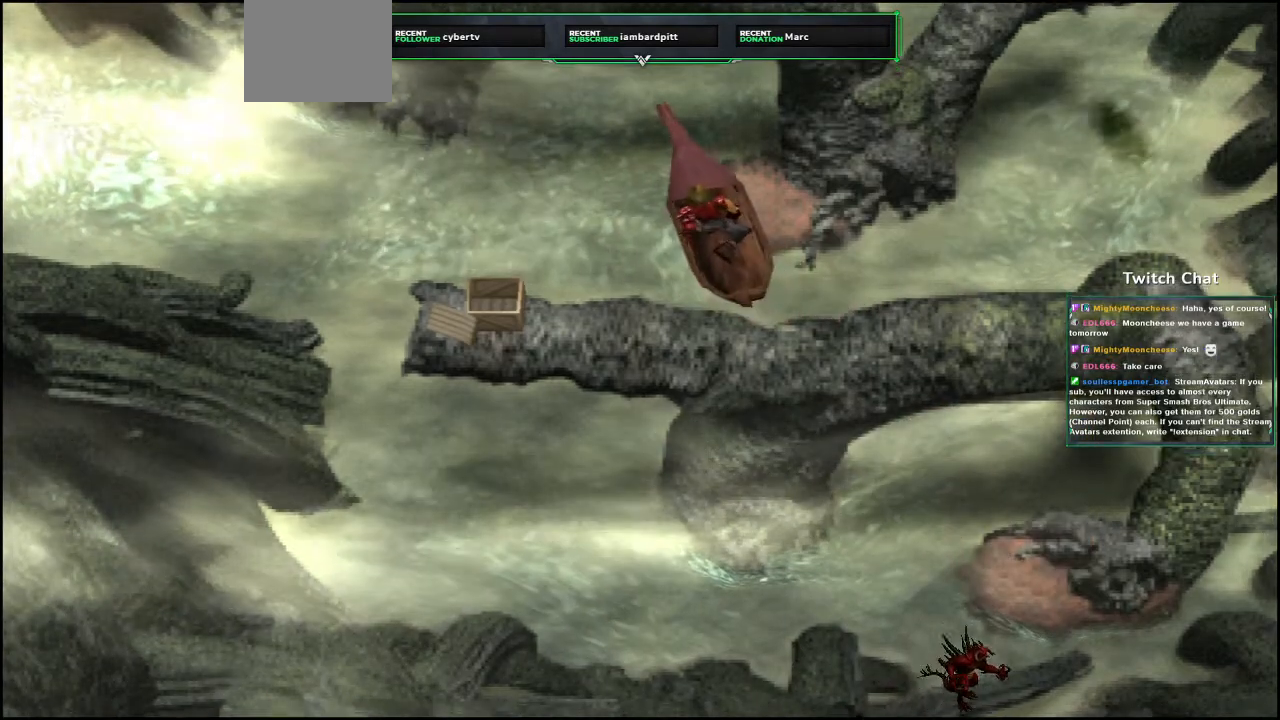
{"buttons": [], "left_stick": "center", "right_stick": "center", "events": []}
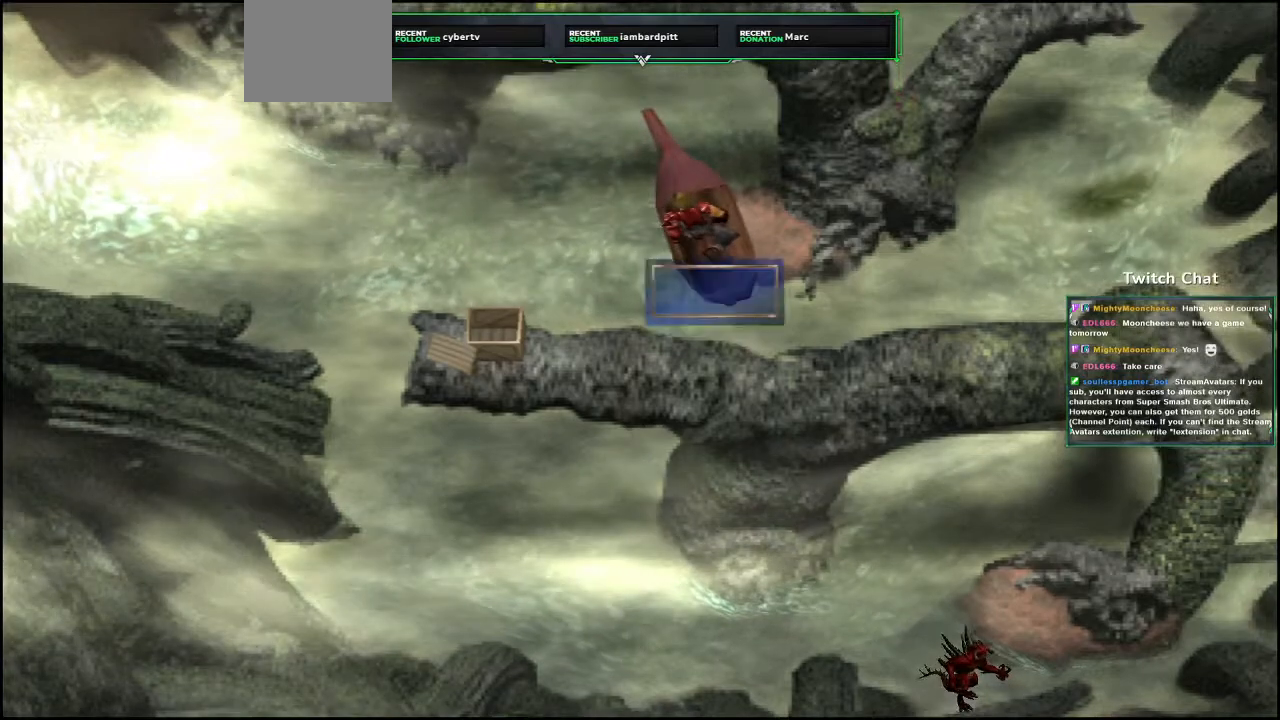
{"buttons": [], "left_stick": "center", "right_stick": "center", "events": []}
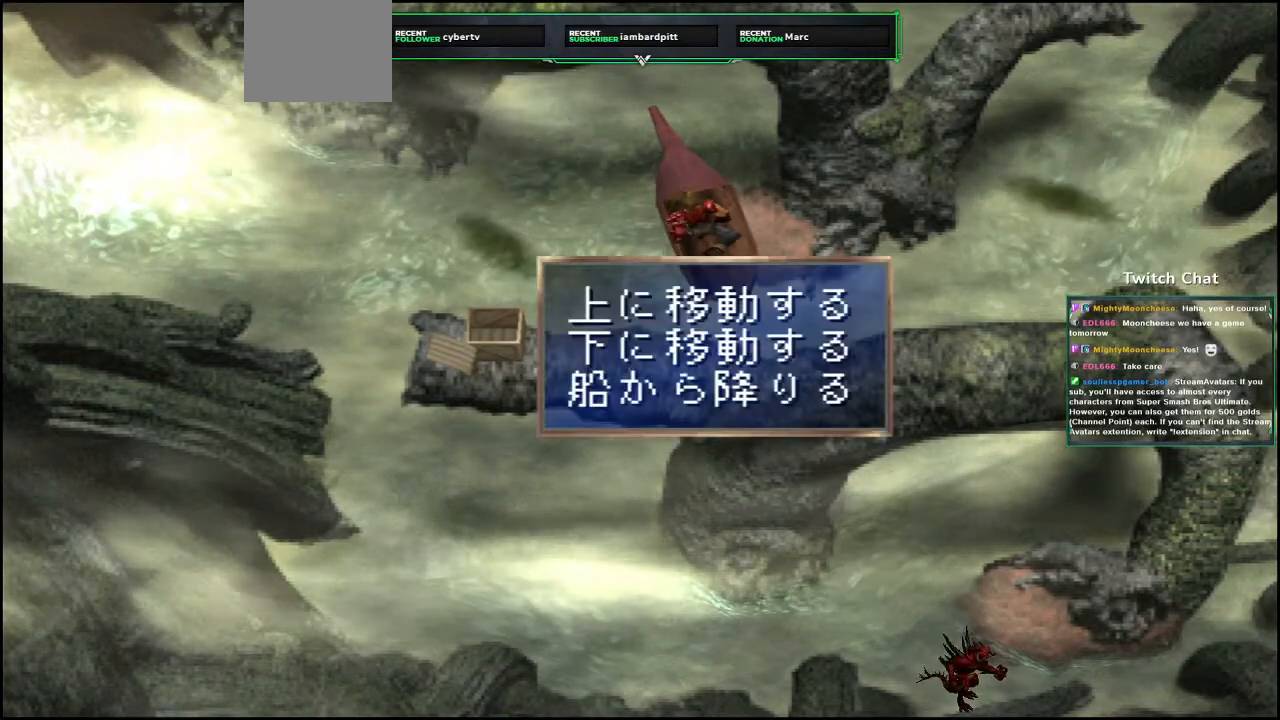
{"buttons": [], "left_stick": "center", "right_stick": "center", "events": [[150, "CIRCLE", "down"], [417, "CIRCLE", "up"]]}
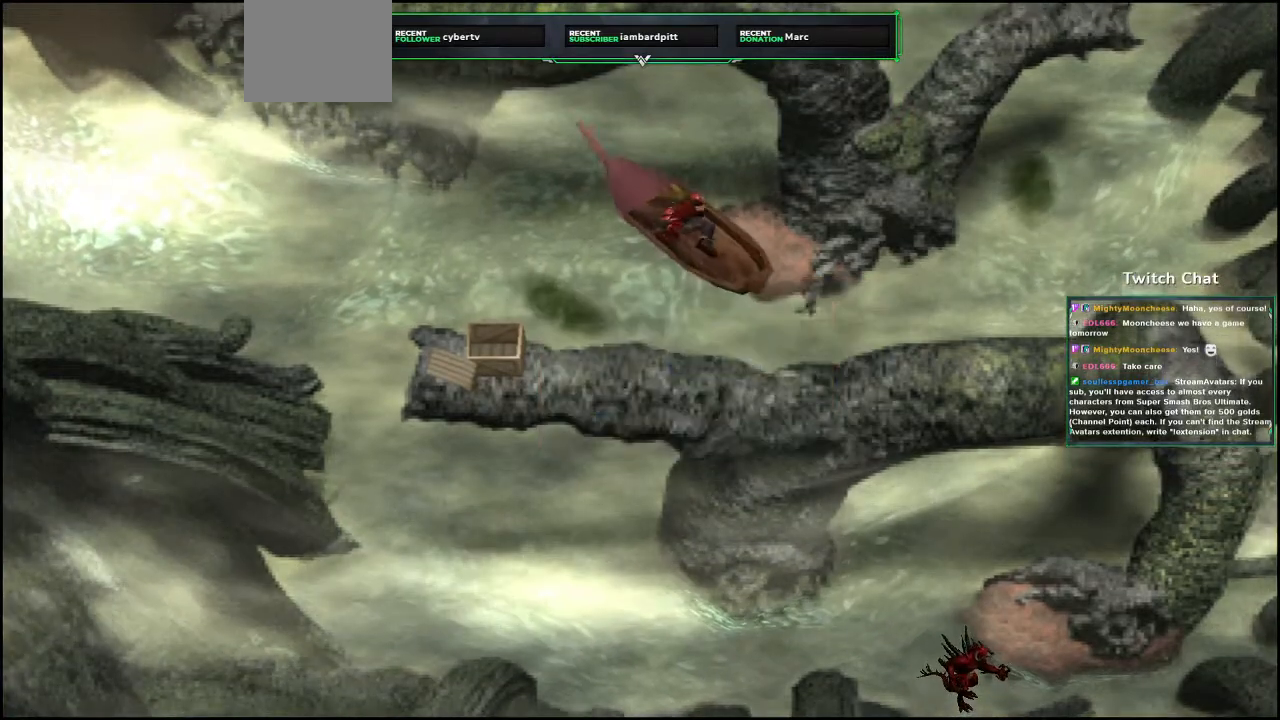
{"buttons": [], "left_stick": "center", "right_stick": "center", "events": []}
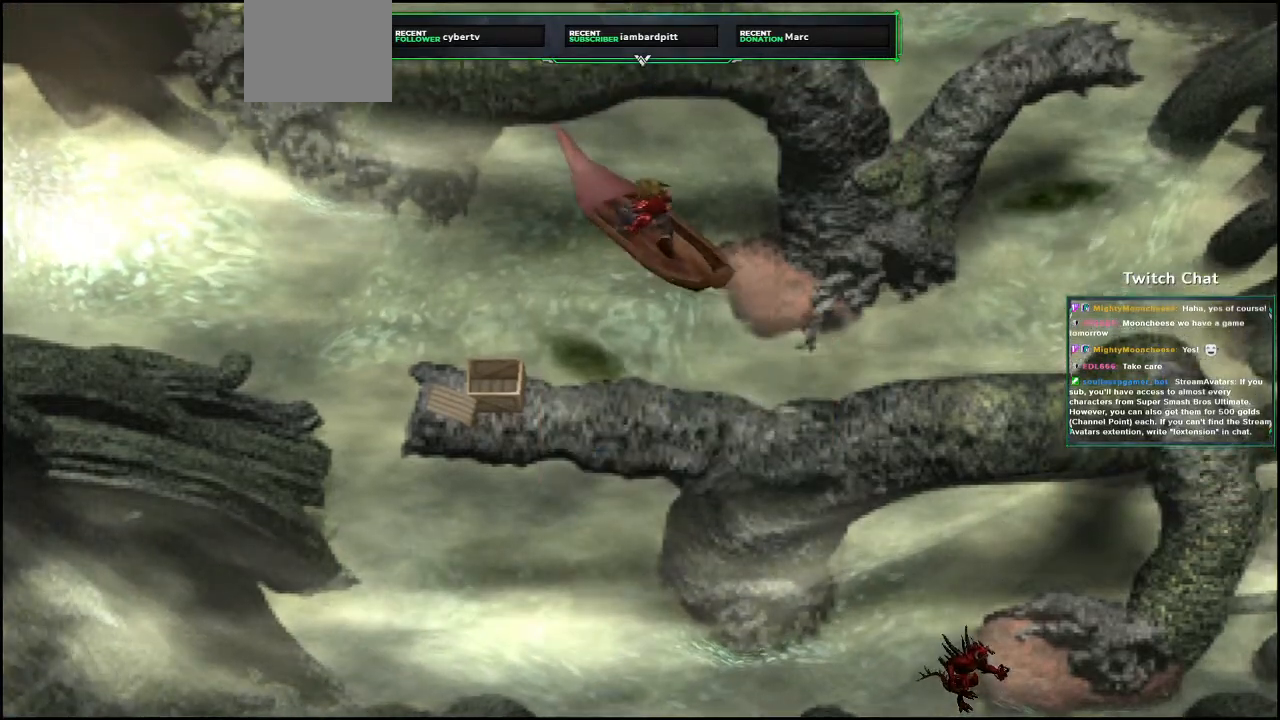
{"buttons": [], "left_stick": "center", "right_stick": "center", "events": []}
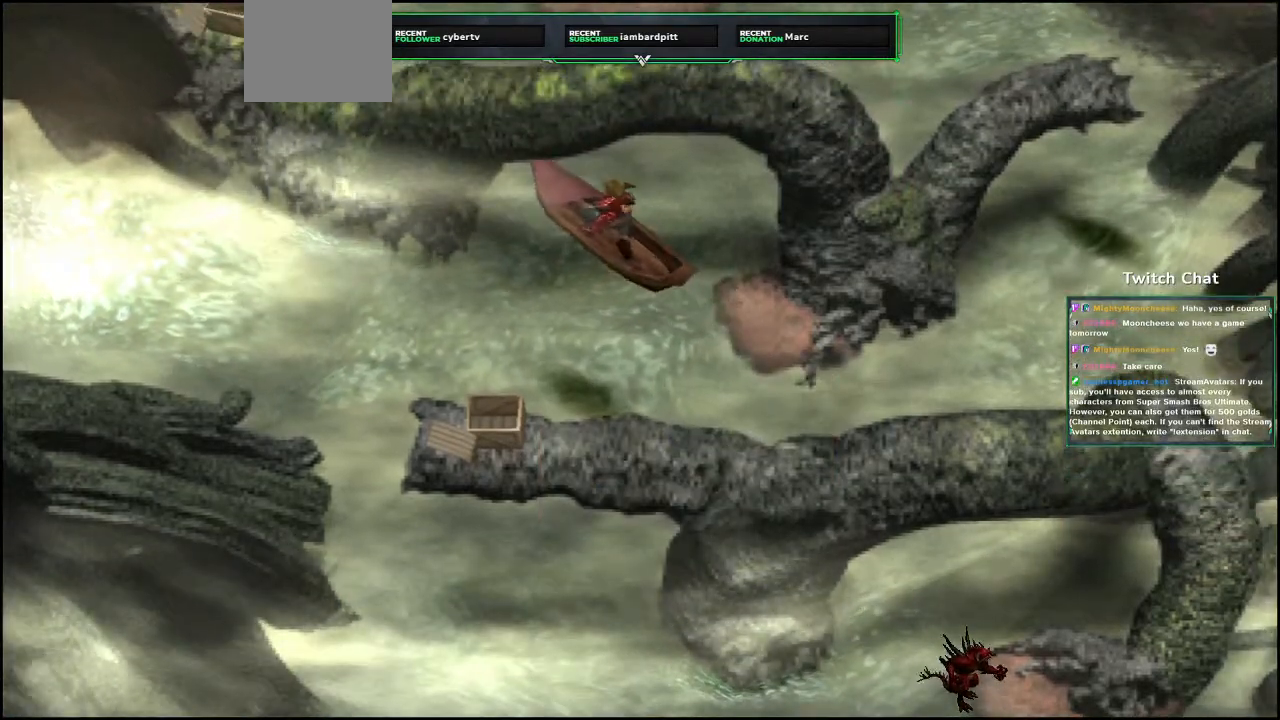
{"buttons": [], "left_stick": "right", "right_stick": "center", "events": [[33, "left_stick", "right"]]}
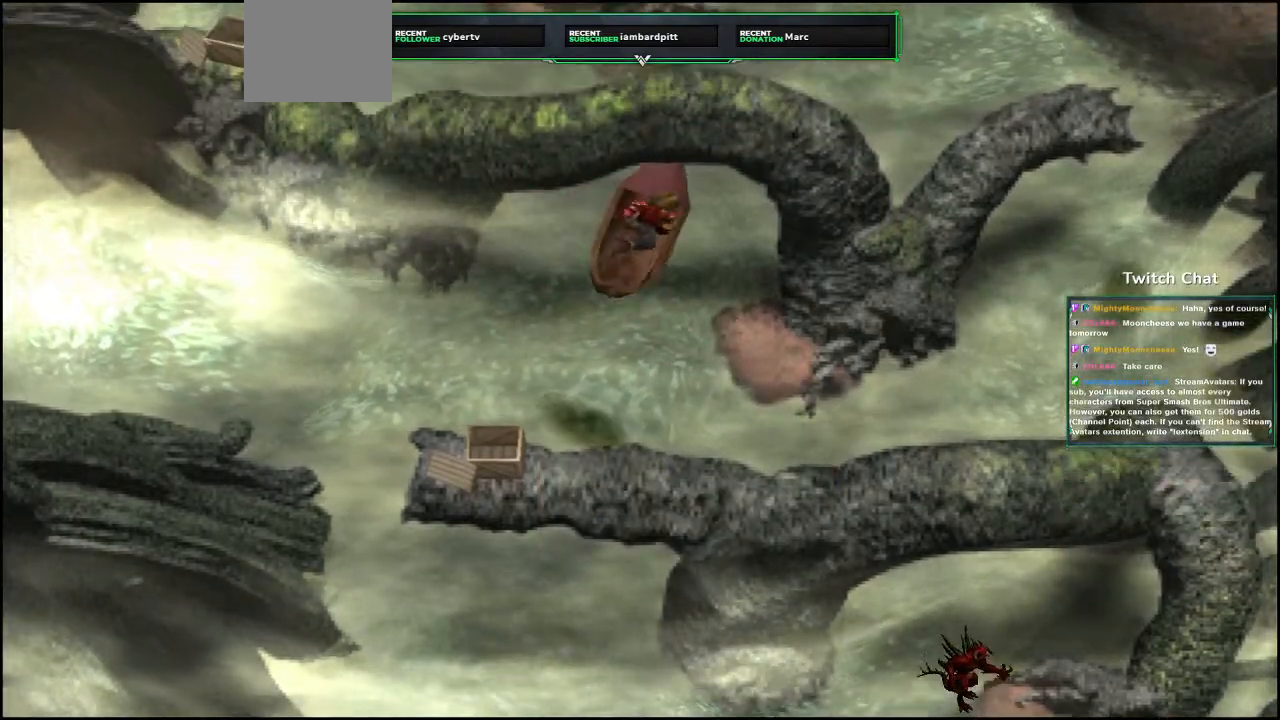
{"buttons": [], "left_stick": "center", "right_stick": "center", "events": [[250, "left_stick", "center"]]}